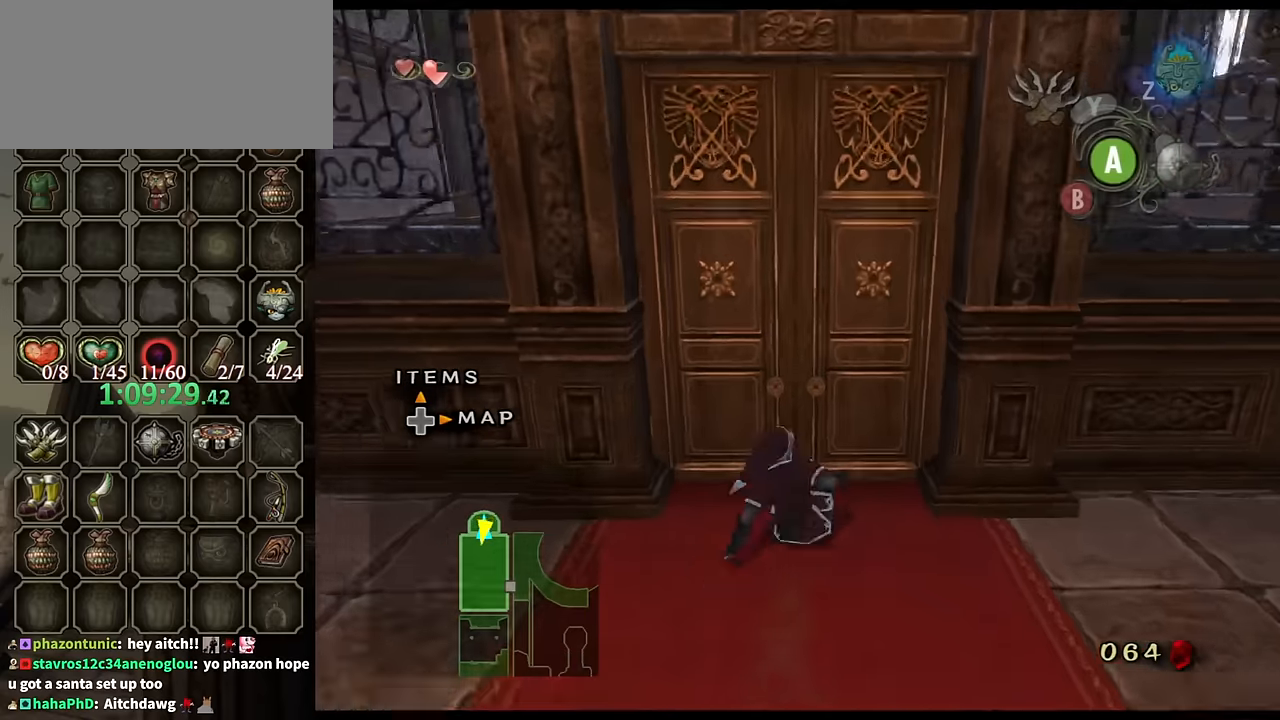
Gameplay with a controller (Nintendo layout); each line is a JSON object with the inputs held at the frame after it. "events" lists button and stick changes between this image and that frame as [ms after this image, input, new state], when the widget could be followed in between. Not read: L3 R3.
{"buttons": [], "left_stick": "center", "right_stick": "center", "events": [[133, "left_stick", "center"], [267, "DPAD_UP", "down"], [300, "DPAD_UP", "up"]]}
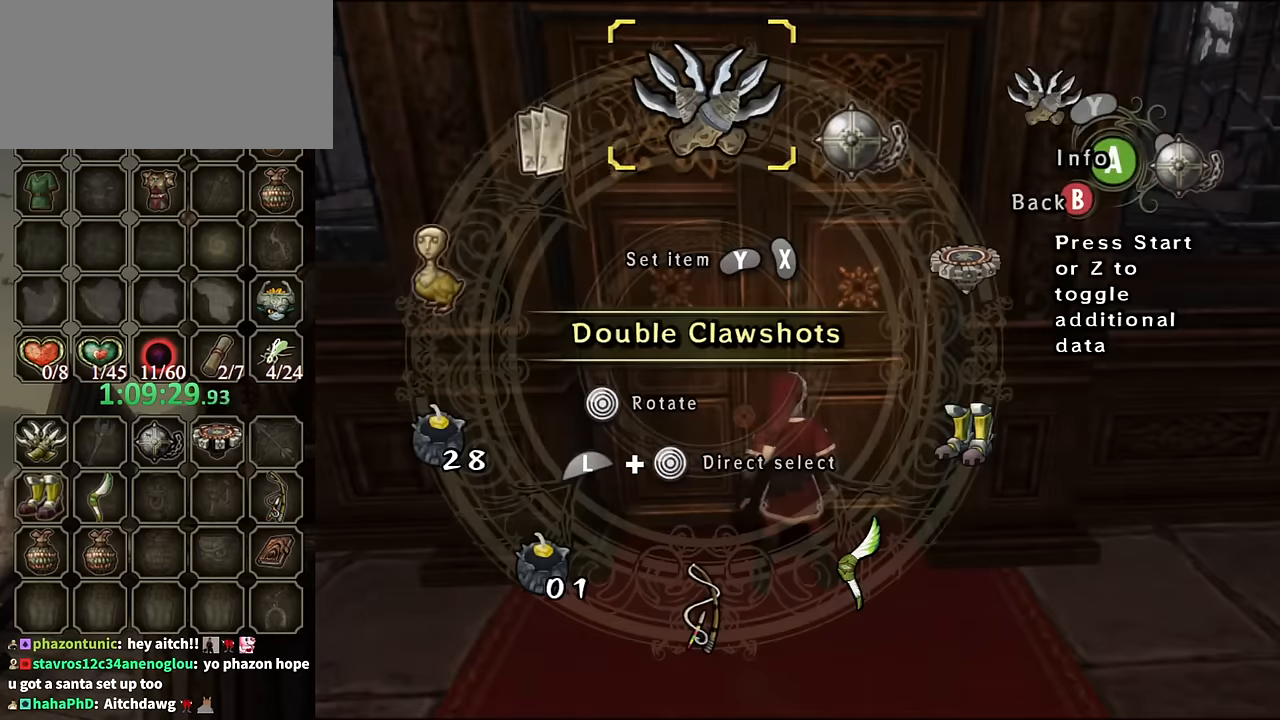
{"buttons": [], "left_stick": "center", "right_stick": "center", "events": []}
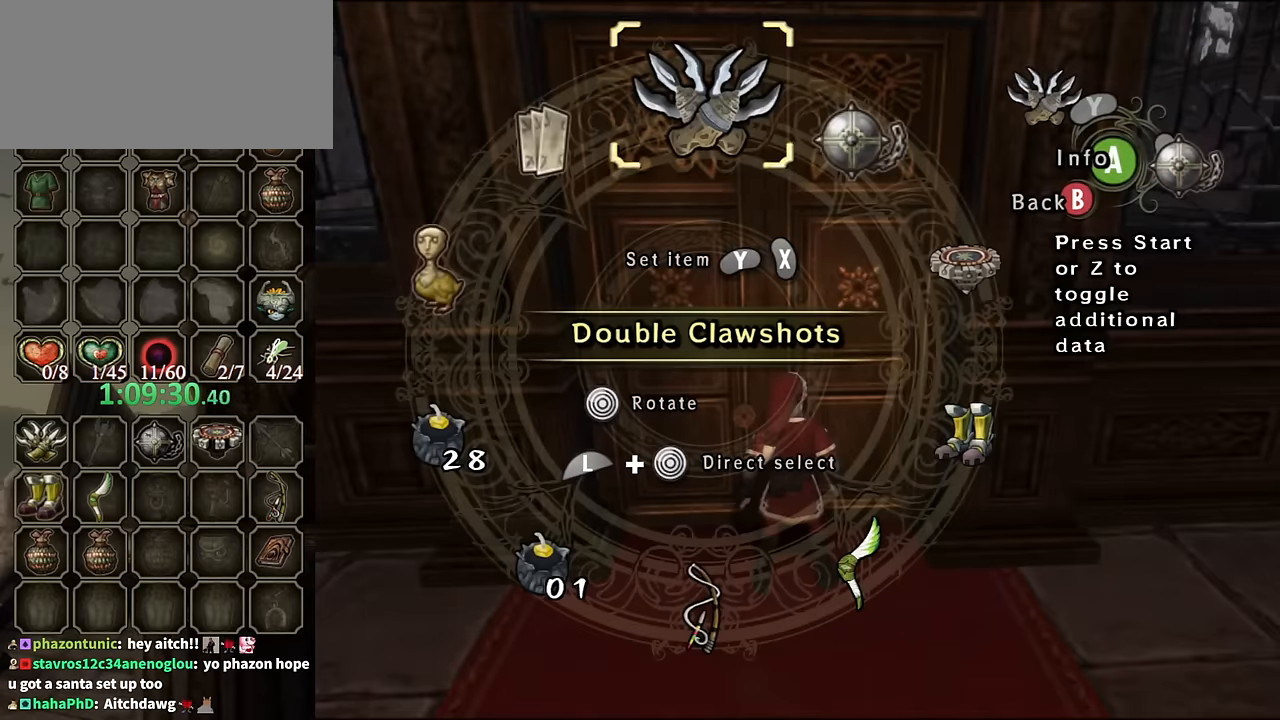
{"buttons": [], "left_stick": "center", "right_stick": "center", "events": []}
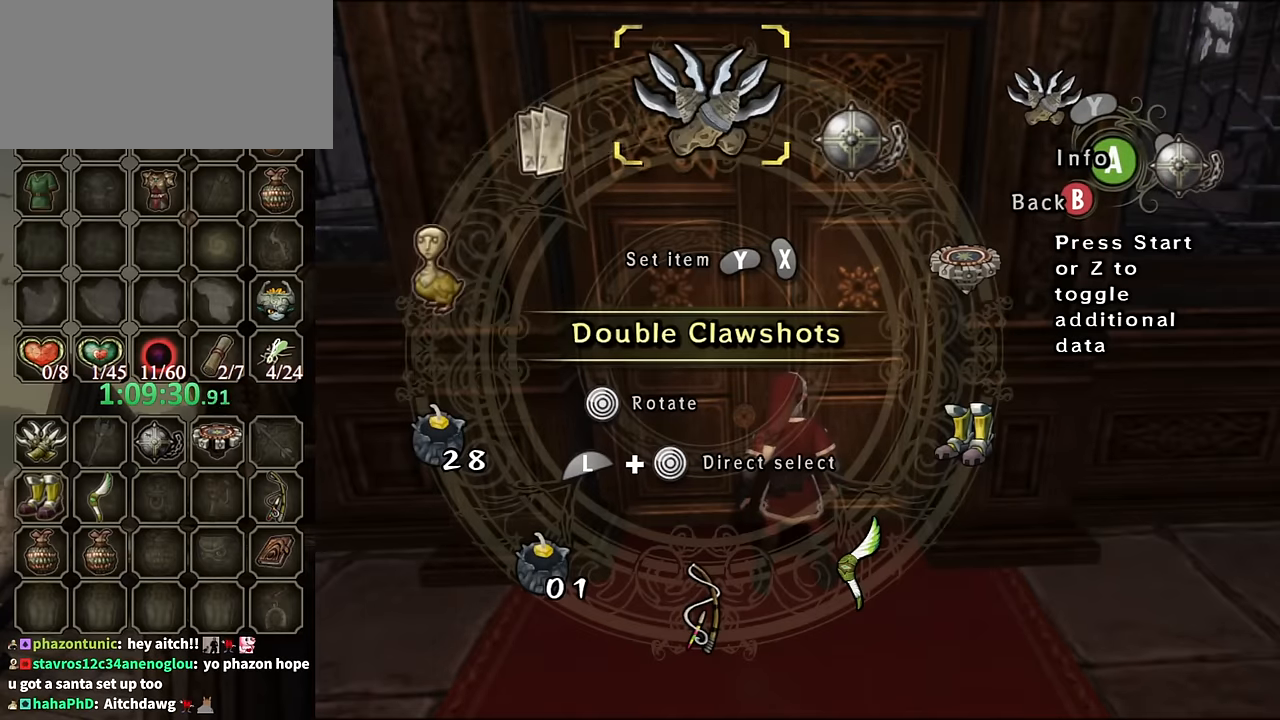
{"buttons": [], "left_stick": "center", "right_stick": "center", "events": [[133, "L1", "down"], [167, "left_stick", "up-left"], [367, "L1", "up"], [367, "left_stick", "center"]]}
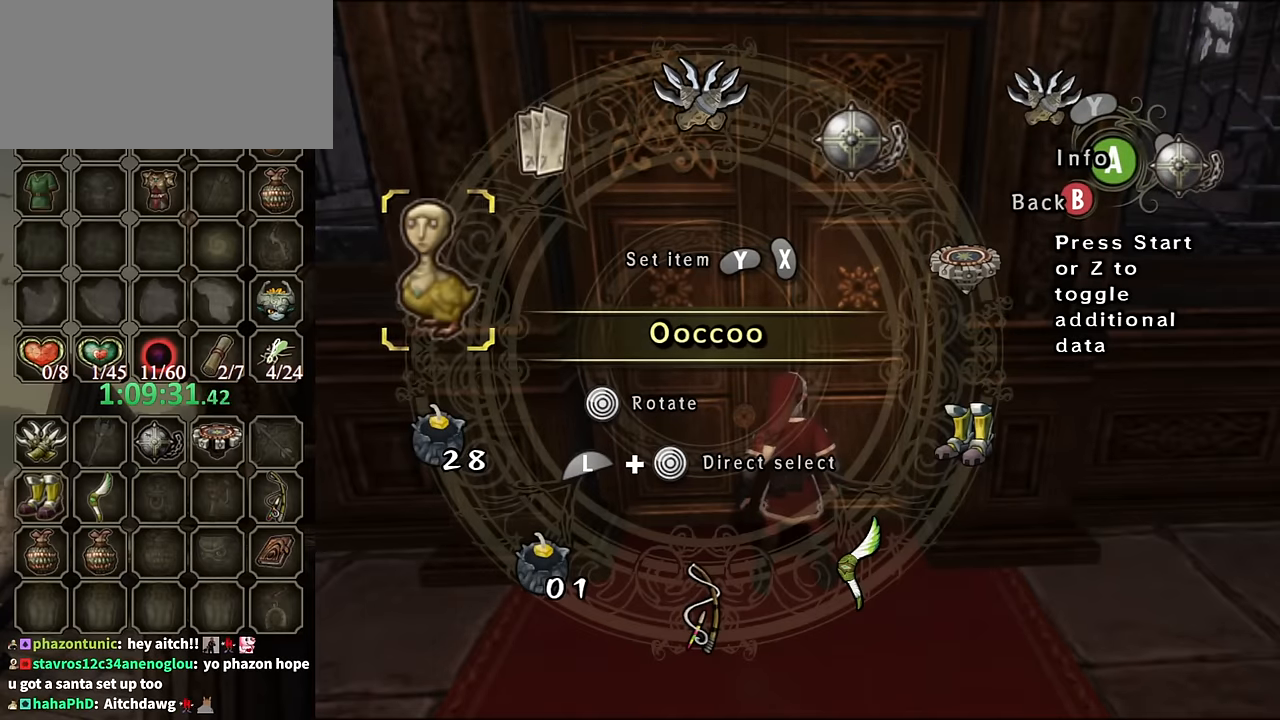
{"buttons": [], "left_stick": "center", "right_stick": "center", "events": [[100, "Y", "down"], [333, "Y", "up"]]}
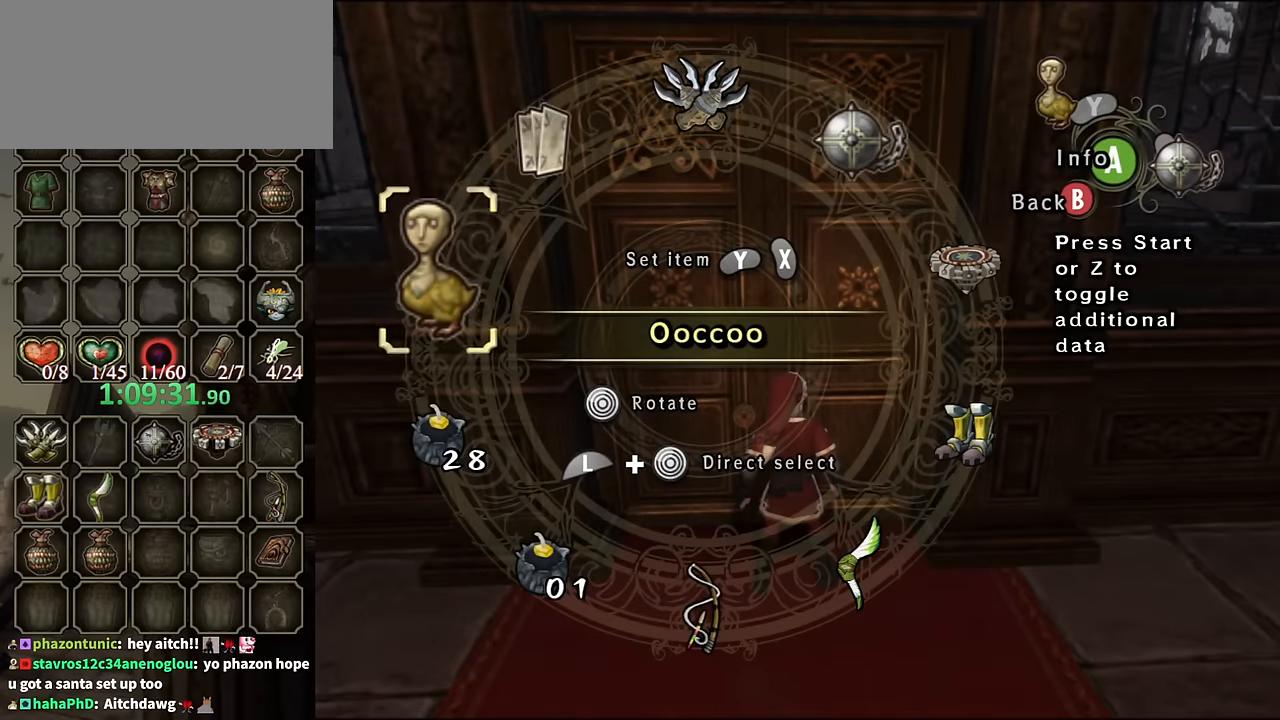
{"buttons": [], "left_stick": "center", "right_stick": "center", "events": []}
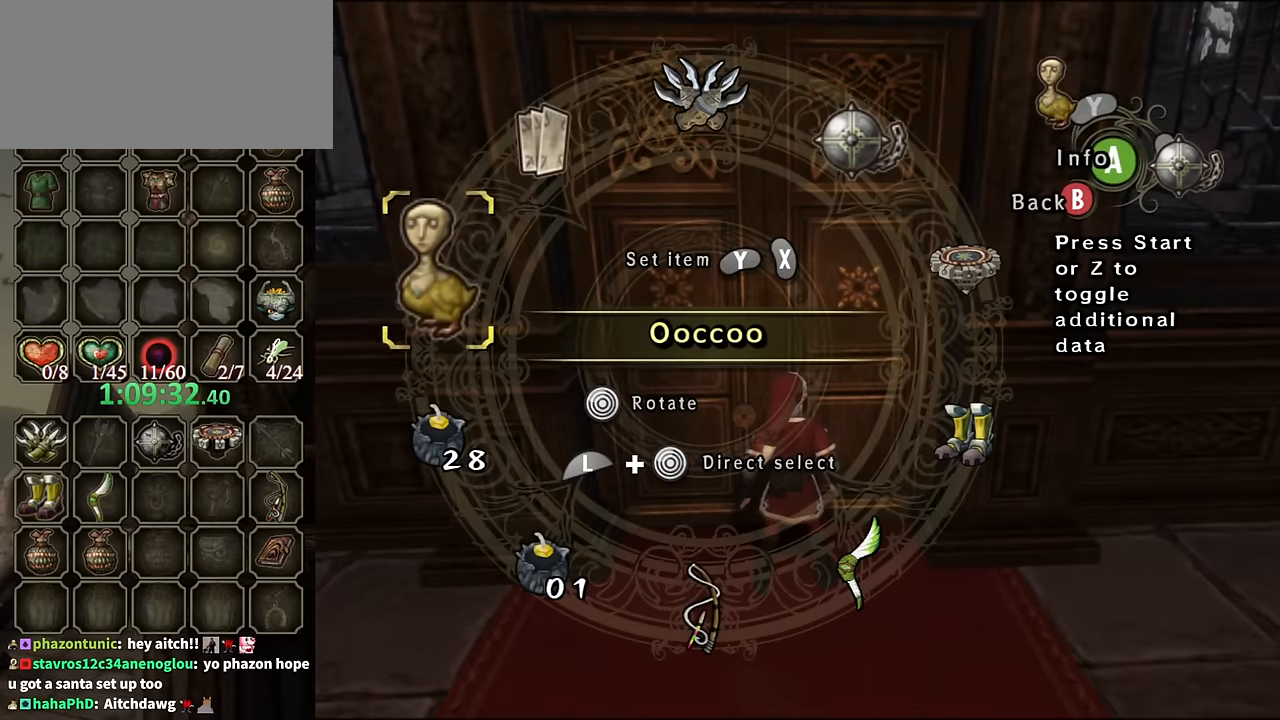
{"buttons": [], "left_stick": "center", "right_stick": "center", "events": [[100, "B", "down"], [266, "B", "up"]]}
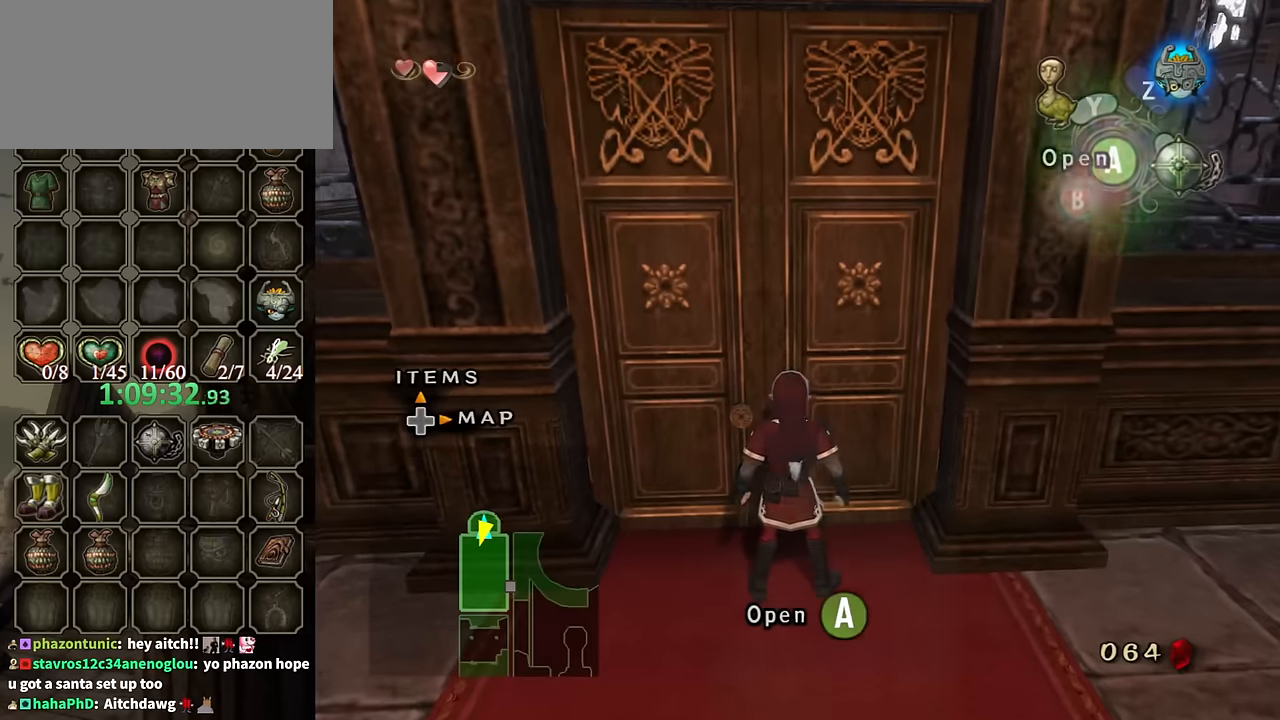
{"buttons": [], "left_stick": "center", "right_stick": "center", "events": []}
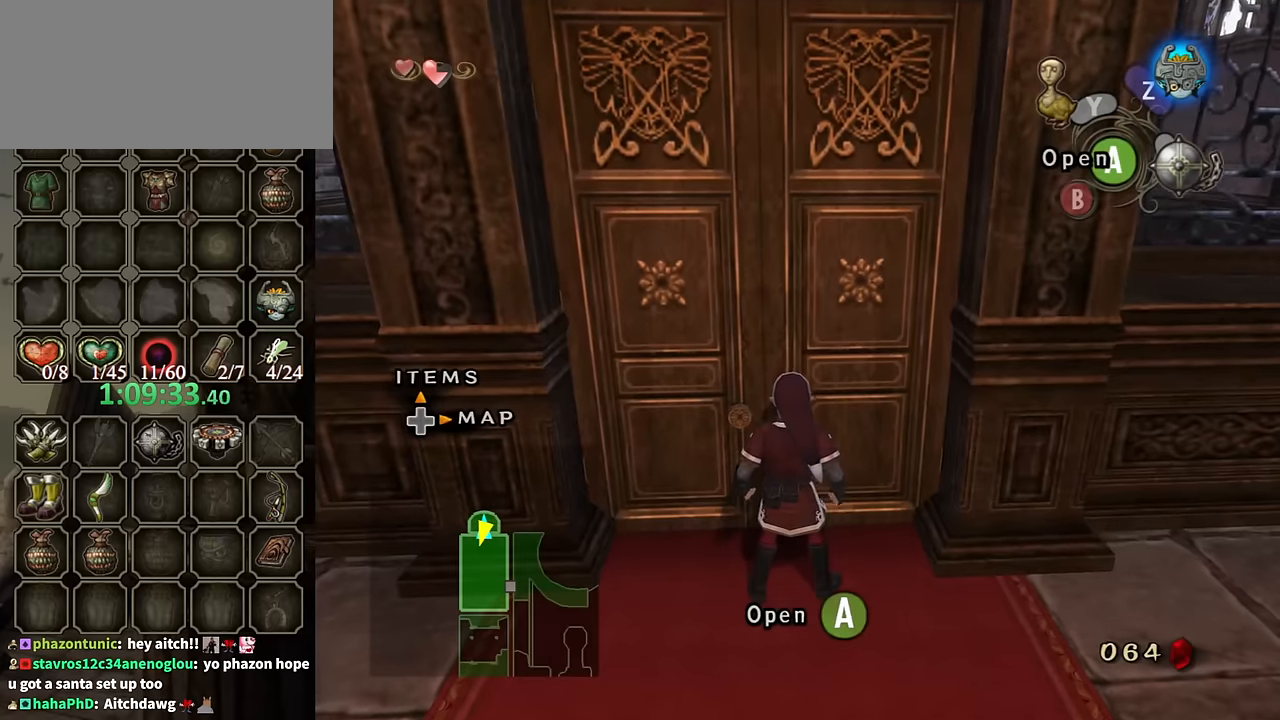
{"buttons": [], "left_stick": "center", "right_stick": "center", "events": []}
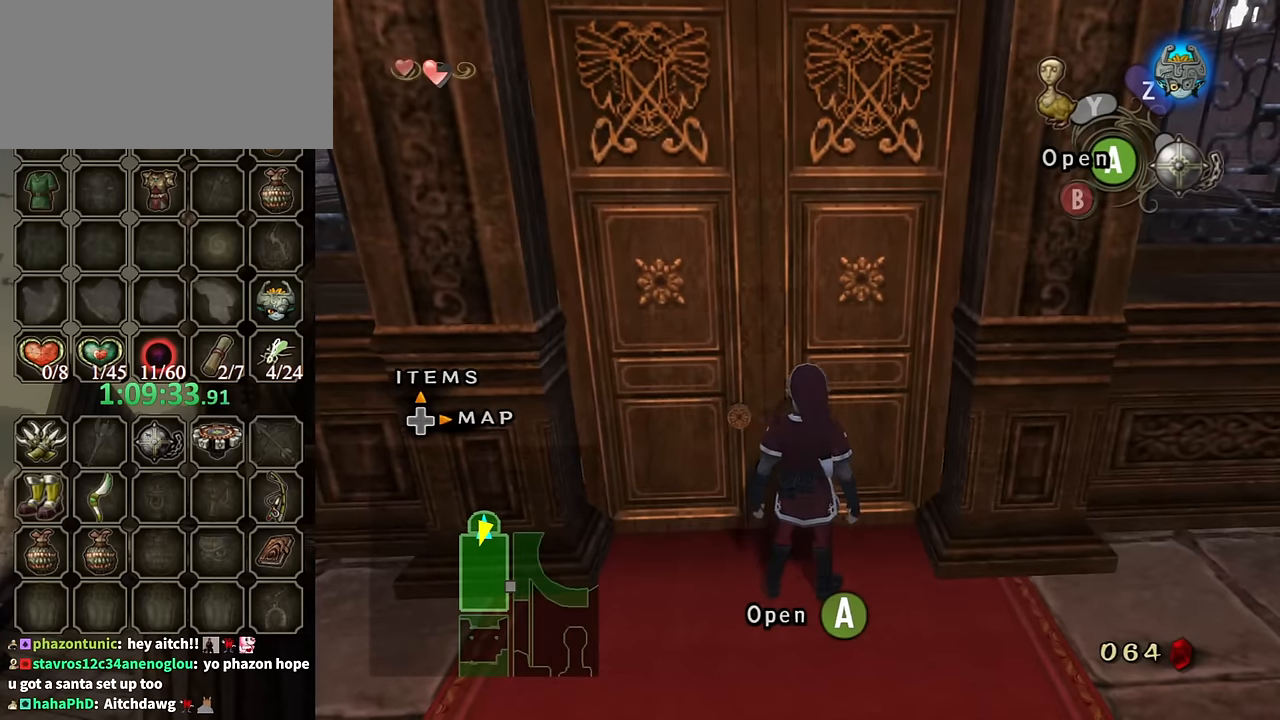
{"buttons": [], "left_stick": "center", "right_stick": "center", "events": []}
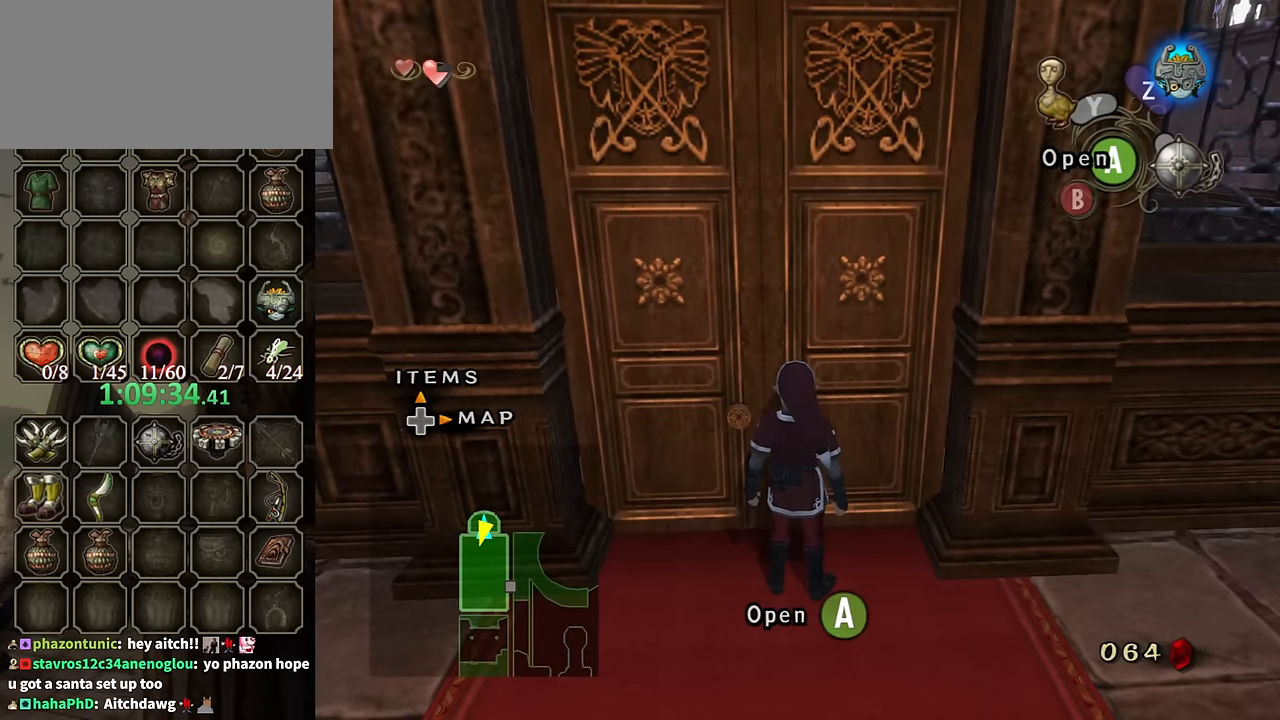
{"buttons": [], "left_stick": "center", "right_stick": "center", "events": []}
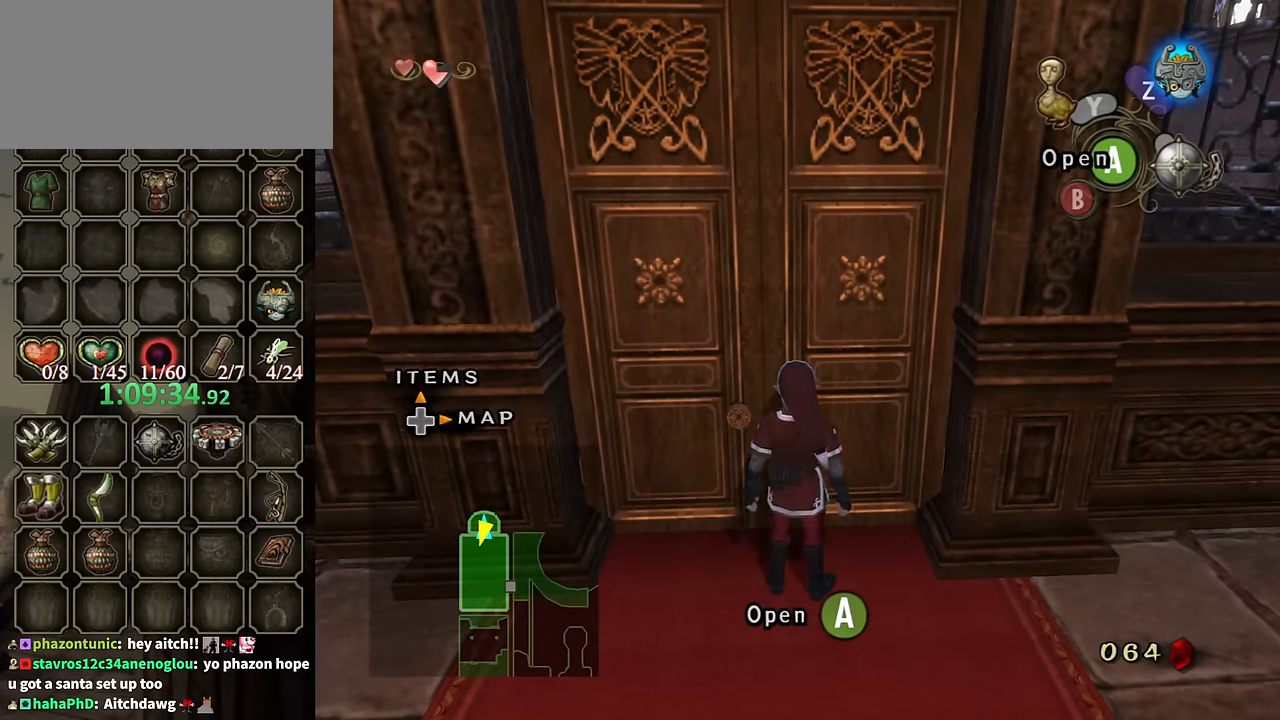
{"buttons": [], "left_stick": "center", "right_stick": "center", "events": []}
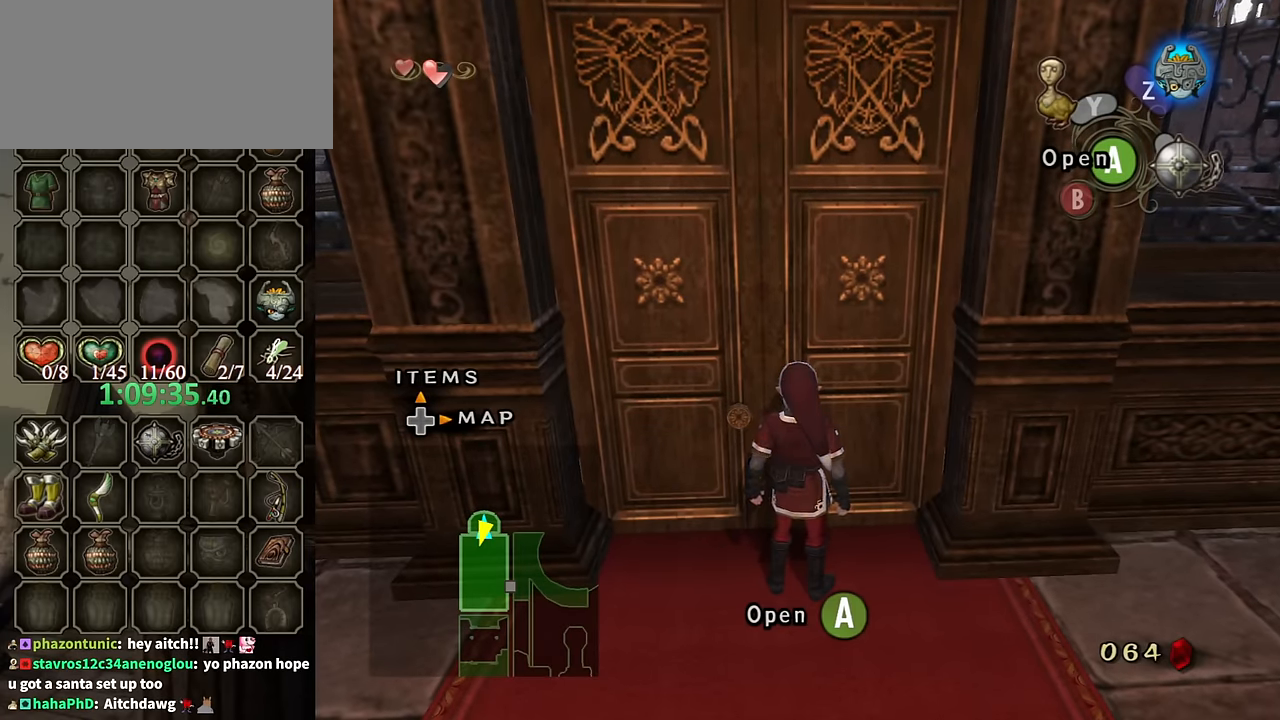
{"buttons": [], "left_stick": "center", "right_stick": "center", "events": []}
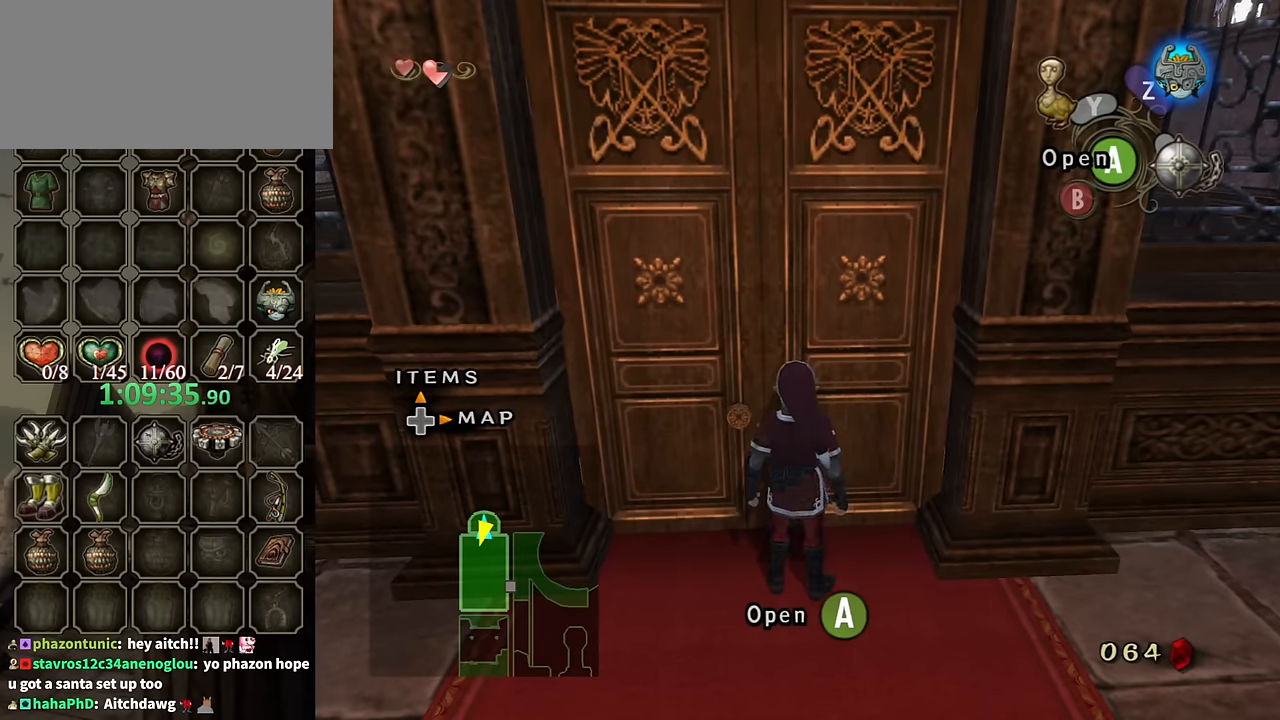
{"buttons": [], "left_stick": "center", "right_stick": "center", "events": [[66, "left_stick", "down"], [200, "left_stick", "center"]]}
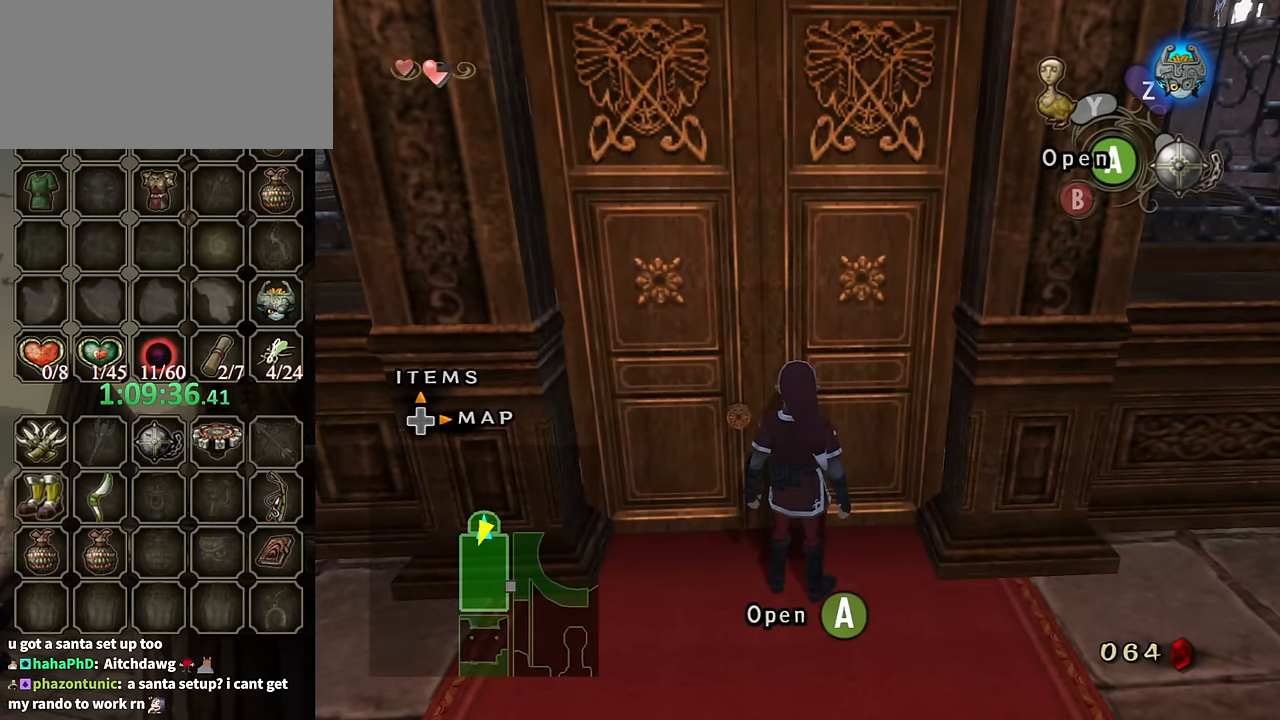
{"buttons": [], "left_stick": "down", "right_stick": "center", "events": [[66, "left_stick", "up"], [166, "left_stick", "center"], [333, "left_stick", "down"]]}
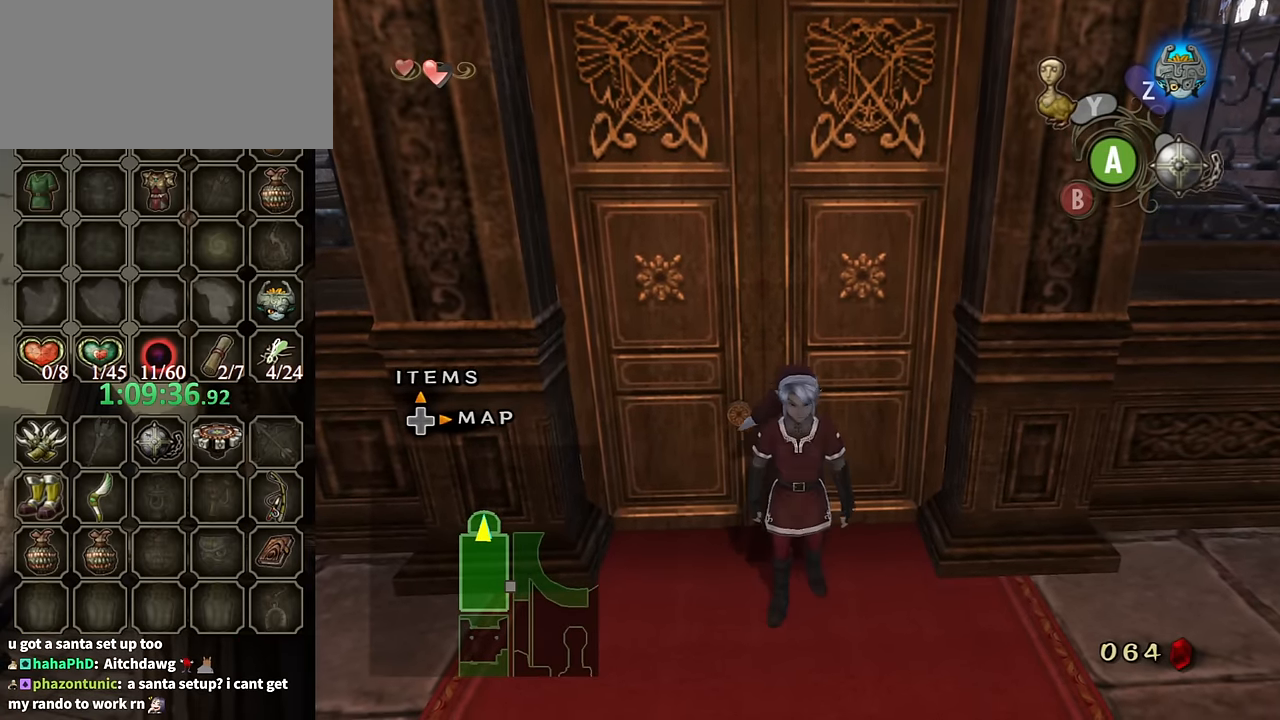
{"buttons": [], "left_stick": "down", "right_stick": "center", "events": [[33, "left_stick", "center"], [233, "left_stick", "up"], [366, "left_stick", "center"], [466, "left_stick", "down"]]}
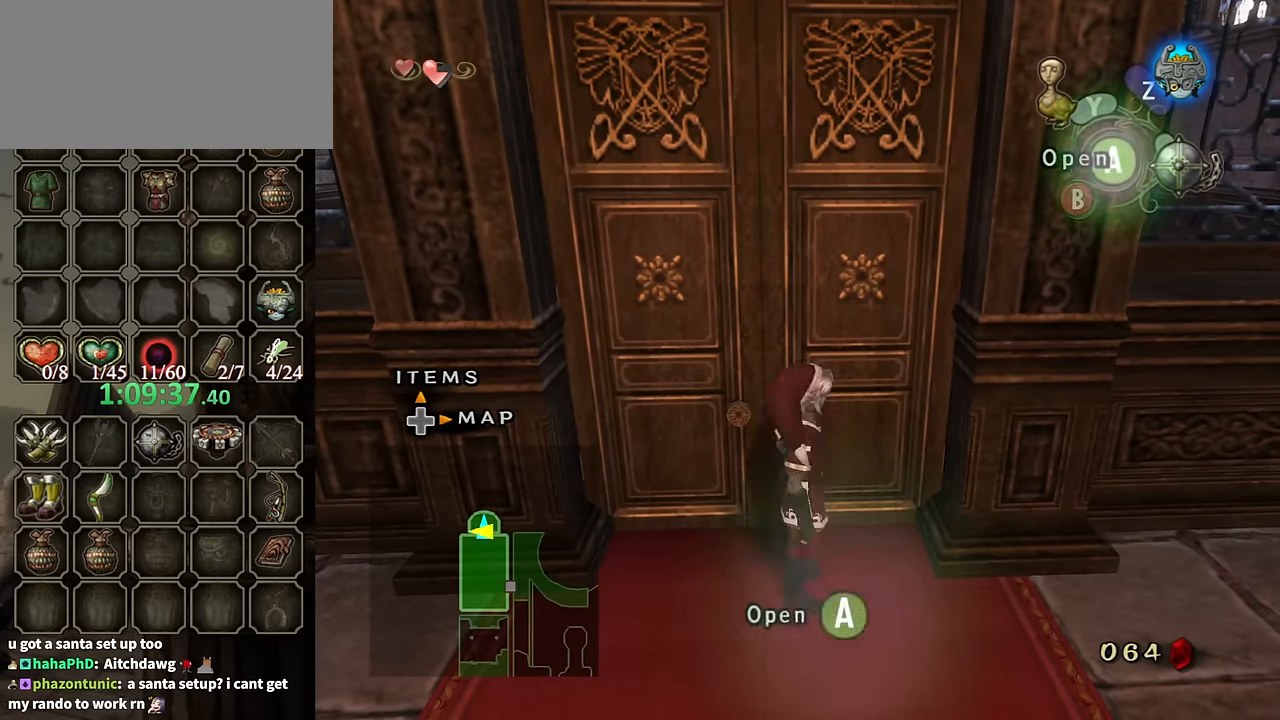
{"buttons": ["Y"], "left_stick": "center", "right_stick": "center", "events": [[100, "left_stick", "center"], [233, "left_stick", "up"], [400, "left_stick", "center"], [466, "Y", "down"]]}
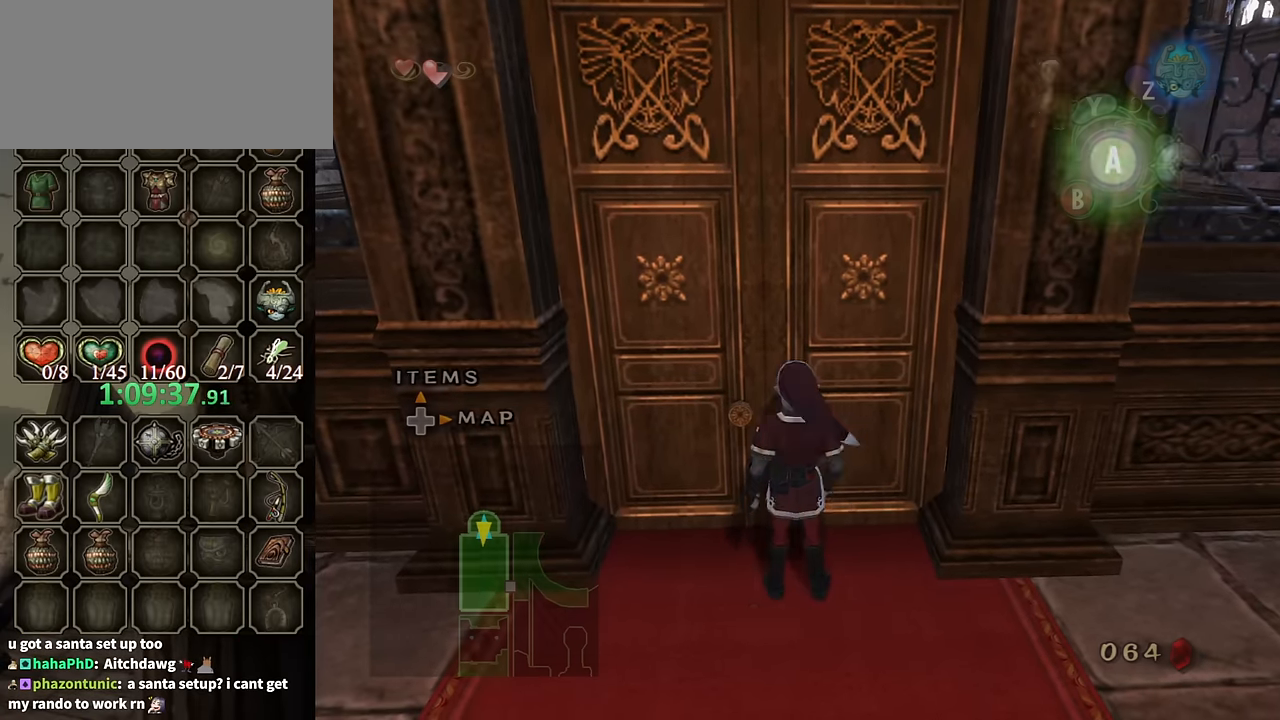
{"buttons": ["B"], "left_stick": "center", "right_stick": "center", "events": [[66, "Y", "up"], [300, "B", "down"]]}
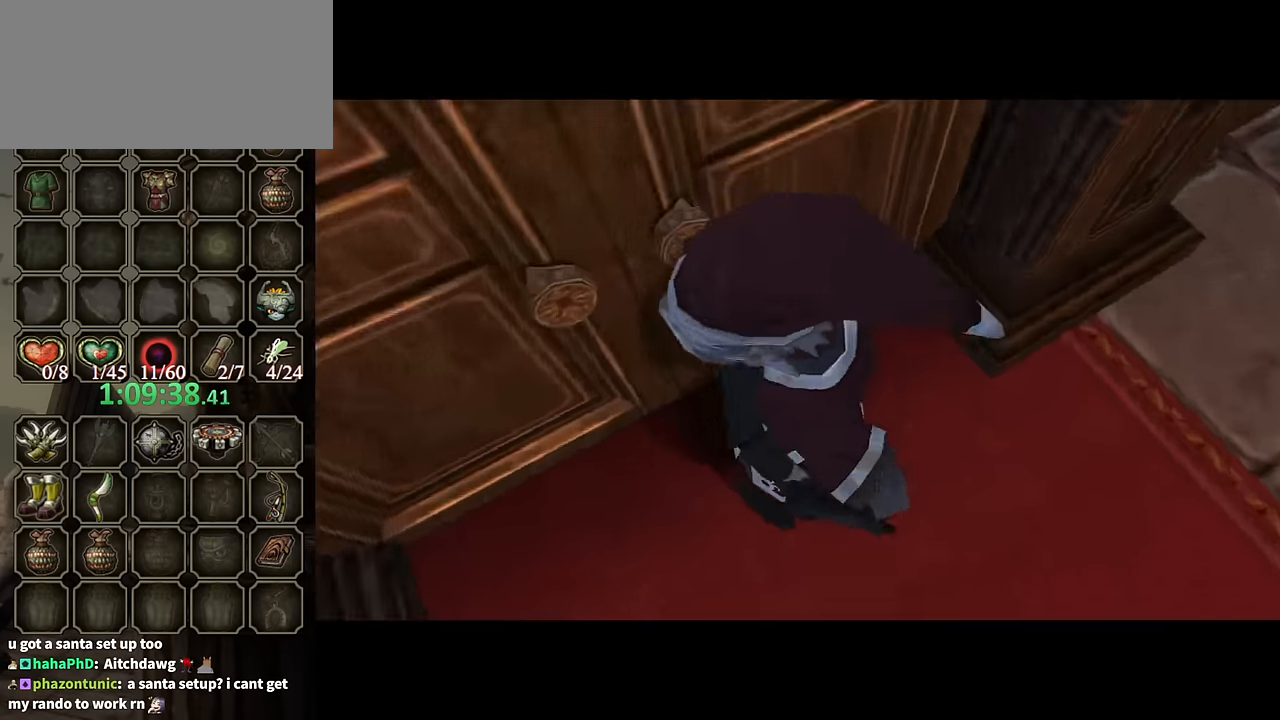
{"buttons": ["B"], "left_stick": "center", "right_stick": "center", "events": []}
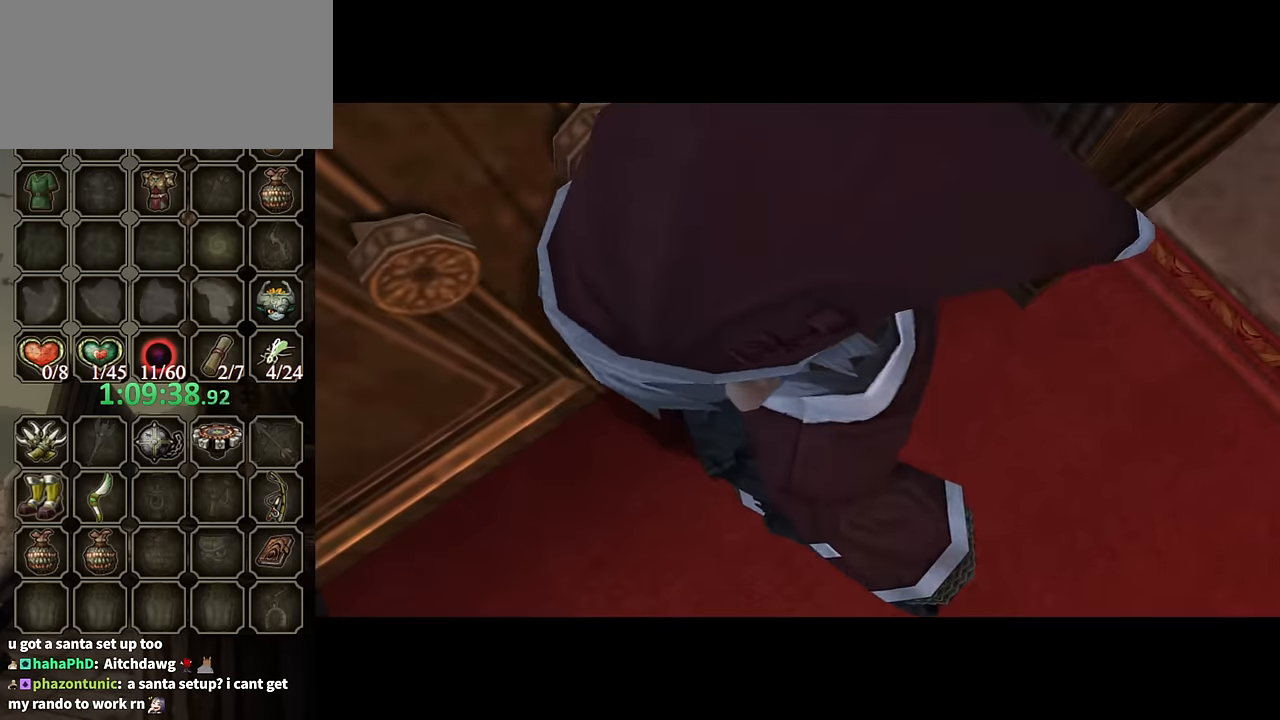
{"buttons": ["B"], "left_stick": "center", "right_stick": "center", "events": []}
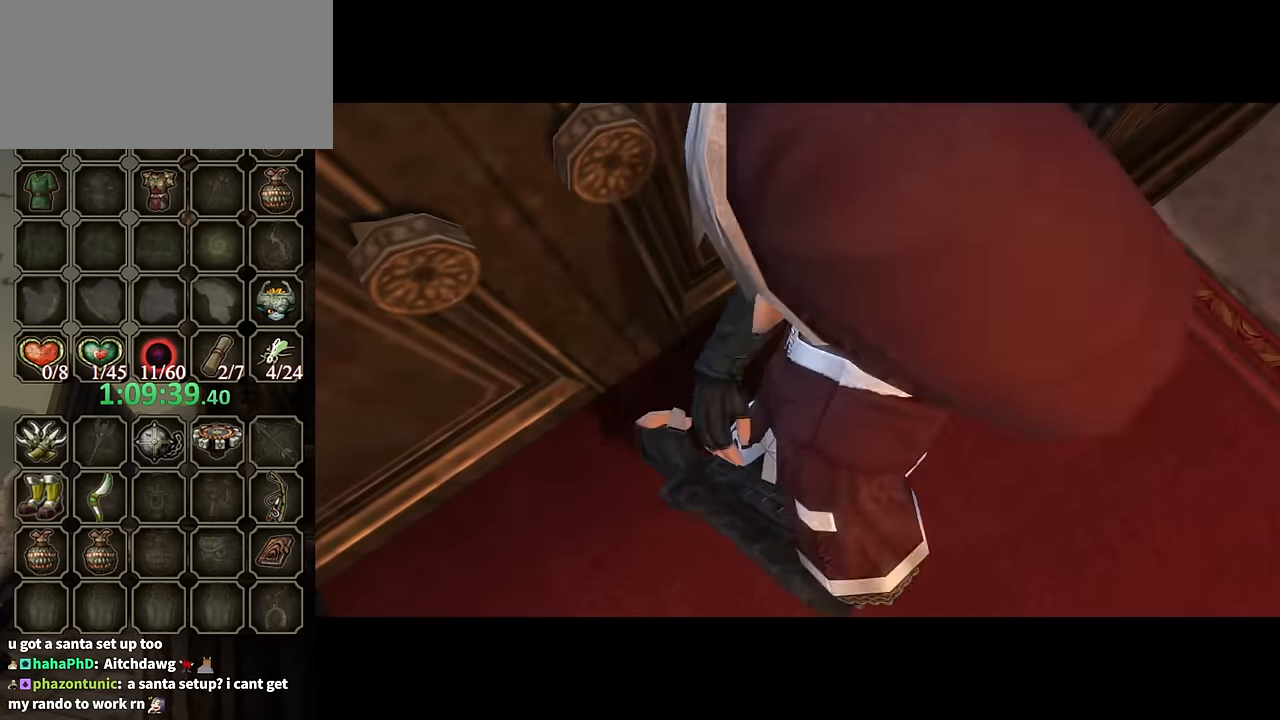
{"buttons": ["B"], "left_stick": "center", "right_stick": "center", "events": []}
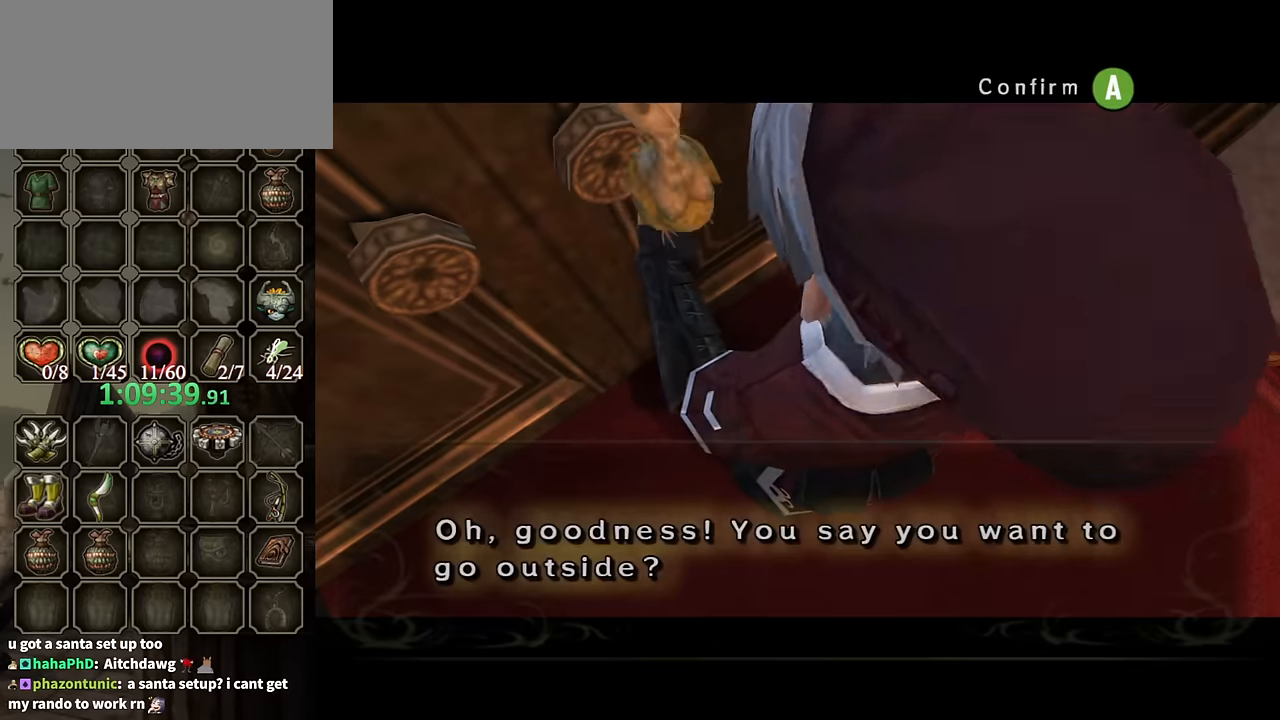
{"buttons": [], "left_stick": "center", "right_stick": "center", "events": [[366, "B", "up"]]}
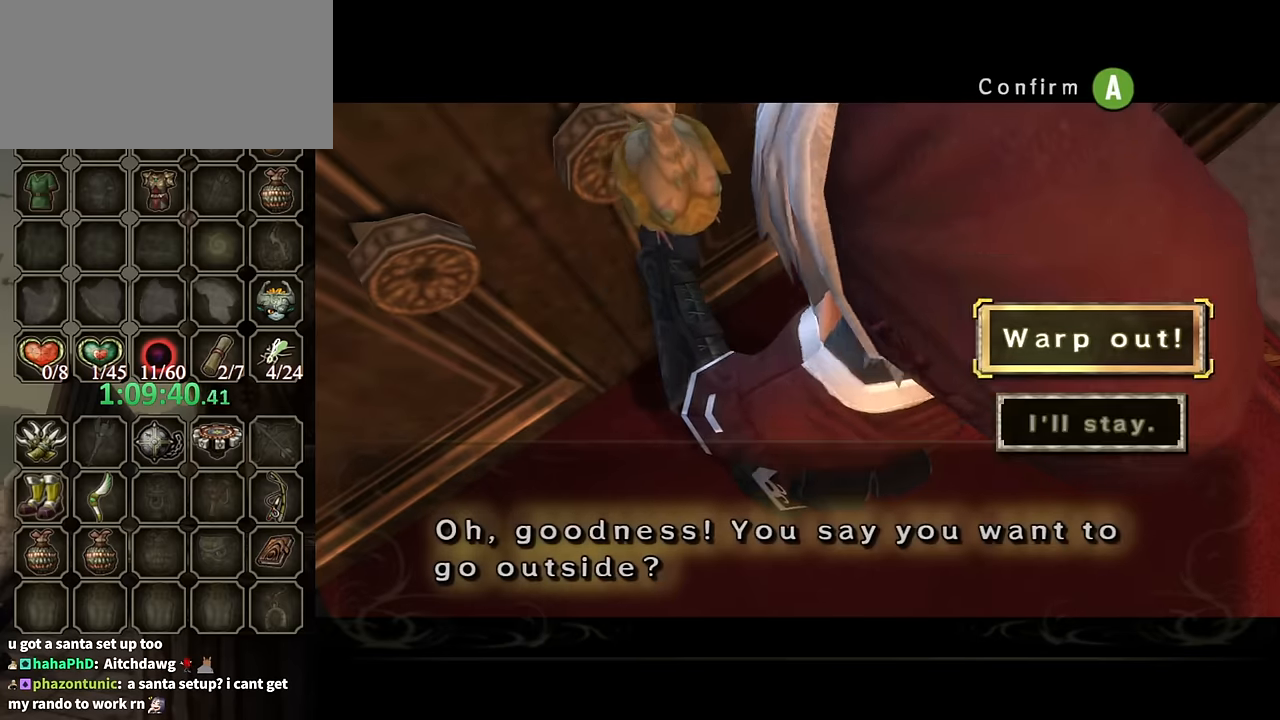
{"buttons": ["A"], "left_stick": "center", "right_stick": "center", "events": [[33, "A", "down"], [100, "A", "up"], [133, "A", "down"], [200, "A", "up"], [266, "A", "down"], [333, "A", "up"], [400, "A", "down"], [433, "A", "up"], [466, "A", "down"]]}
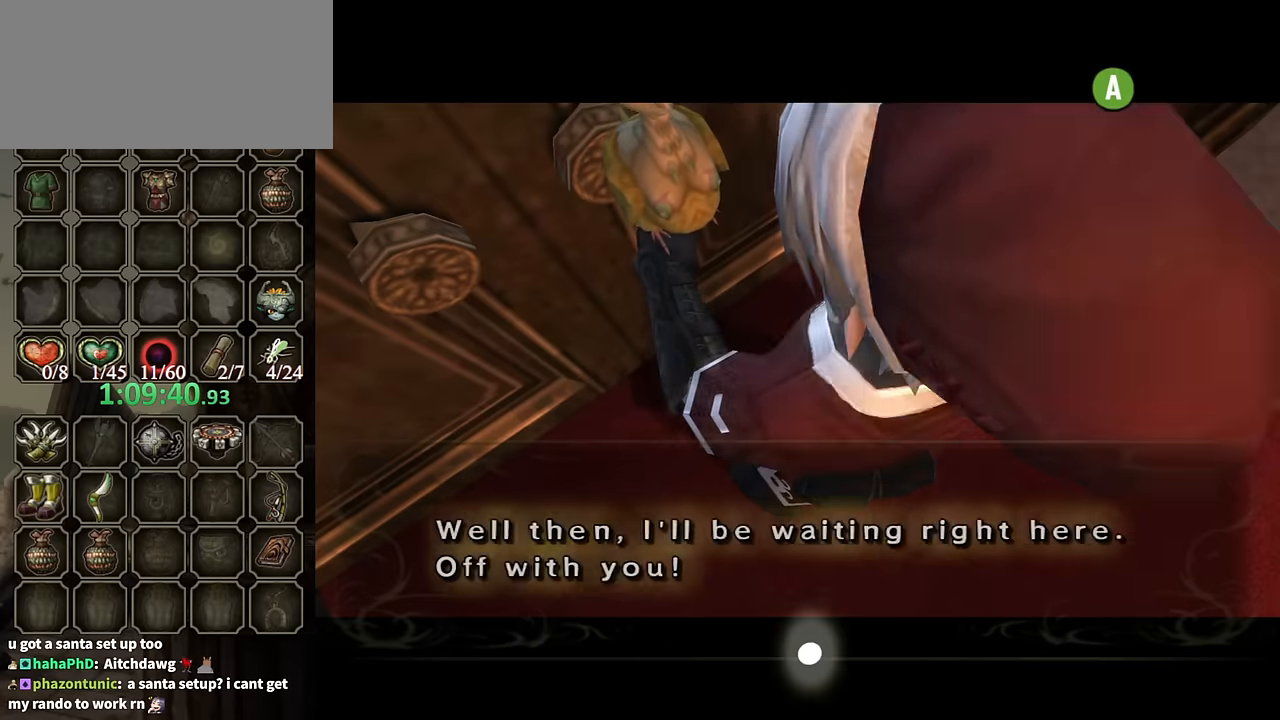
{"buttons": ["B"], "left_stick": "center", "right_stick": "center", "events": [[66, "A", "up"], [66, "B", "down"]]}
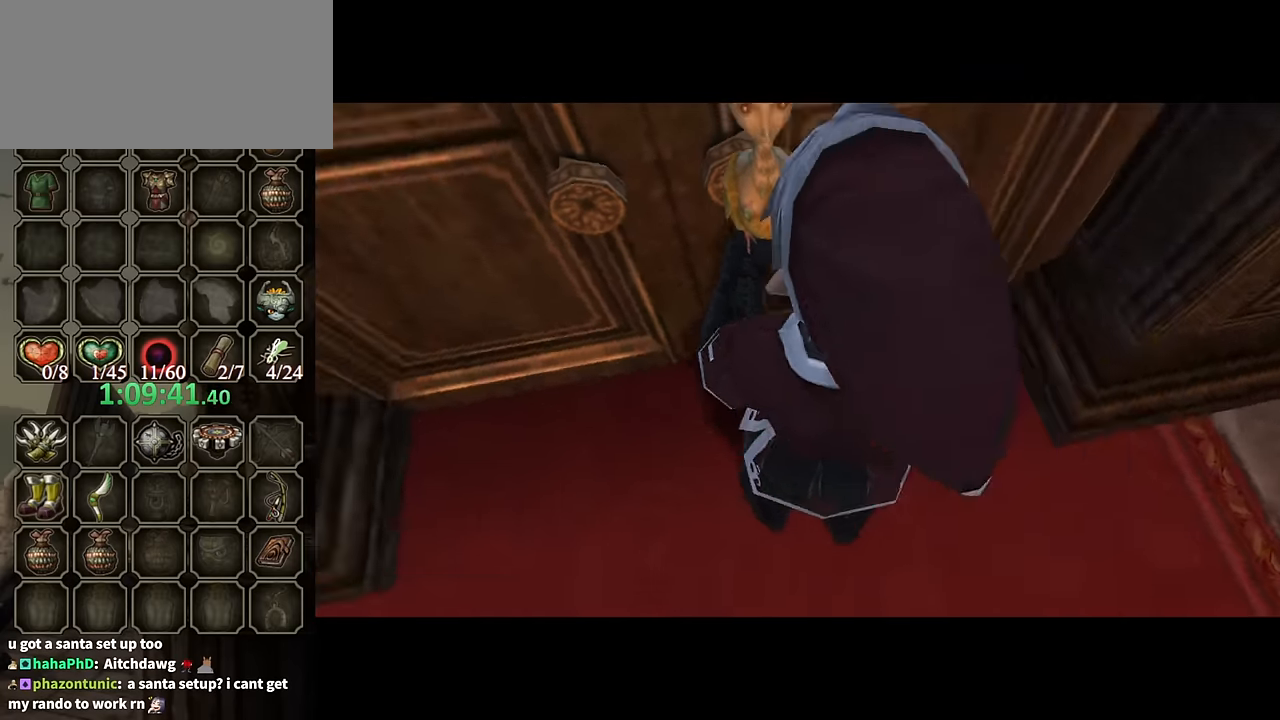
{"buttons": ["B"], "left_stick": "center", "right_stick": "center", "events": []}
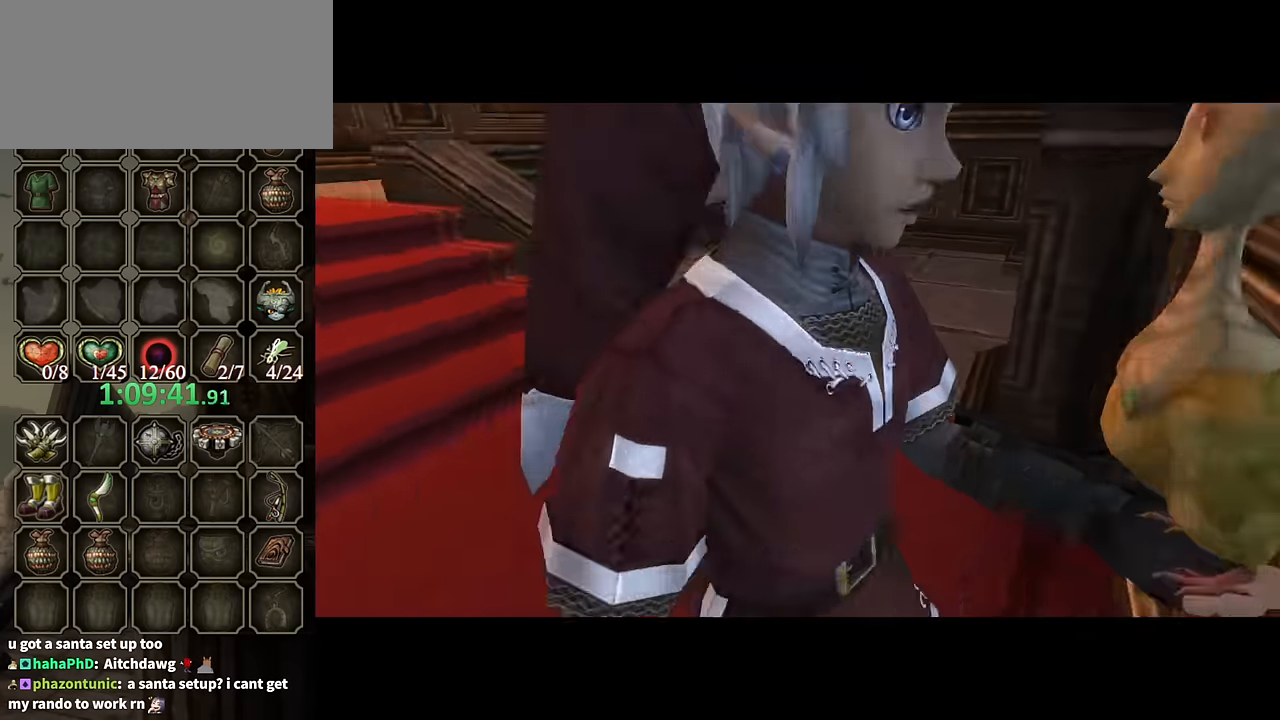
{"buttons": ["B"], "left_stick": "center", "right_stick": "center", "events": []}
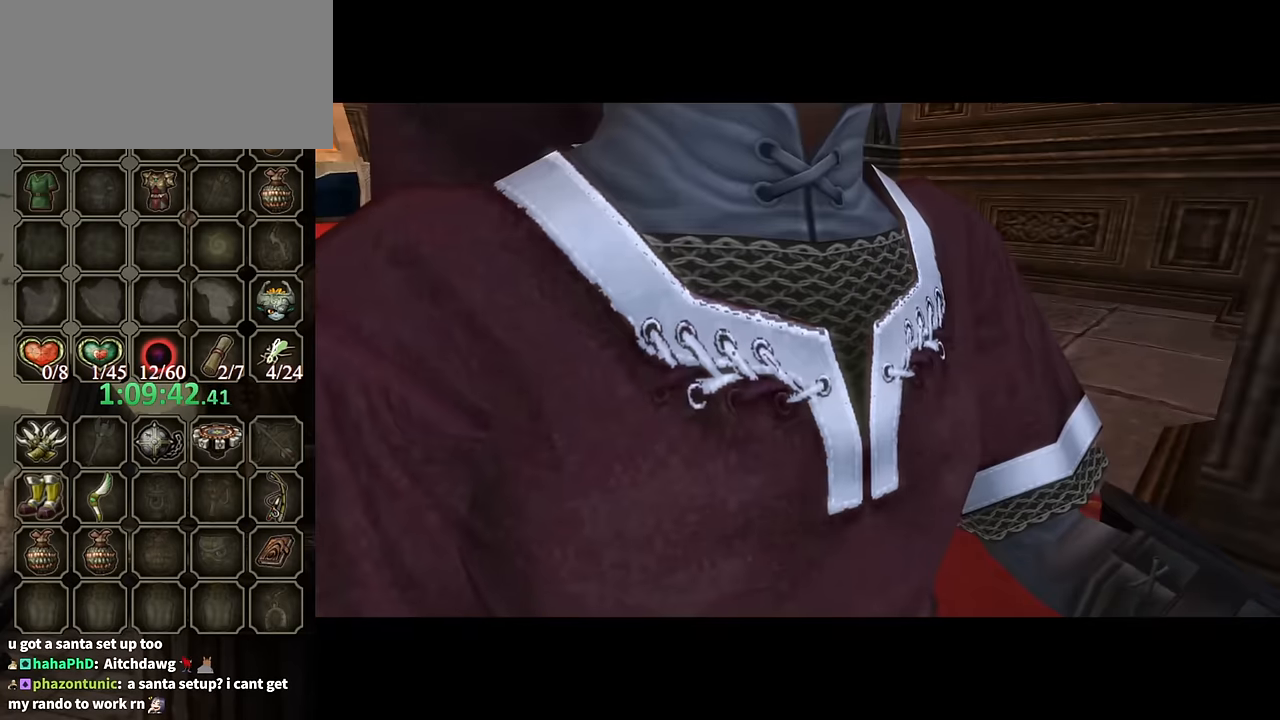
{"buttons": [], "left_stick": "center", "right_stick": "center", "events": [[333, "B", "up"]]}